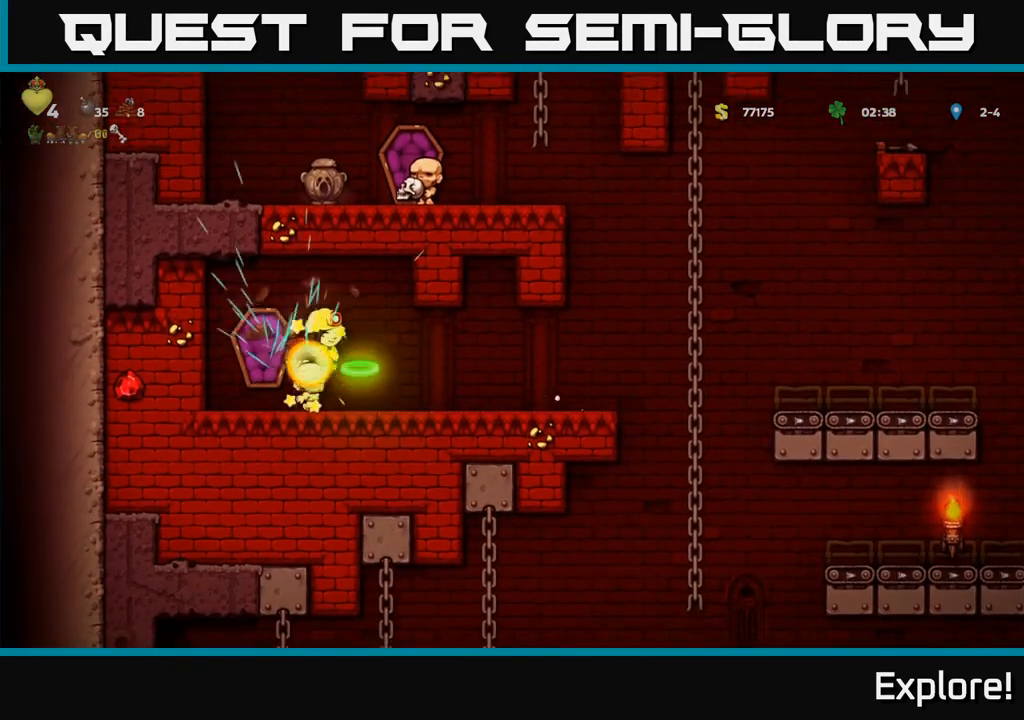
Gameplay with a controller (Xbox layout); each line is a JSON object with the inputs held at the frame after it. "events" lists button and stick changes between this image and that frame as [ms after this image, input, new state], when the widget could be followed in between.
{"buttons": ["DPAD_RIGHT"], "left_stick": "center", "right_stick": "center", "events": []}
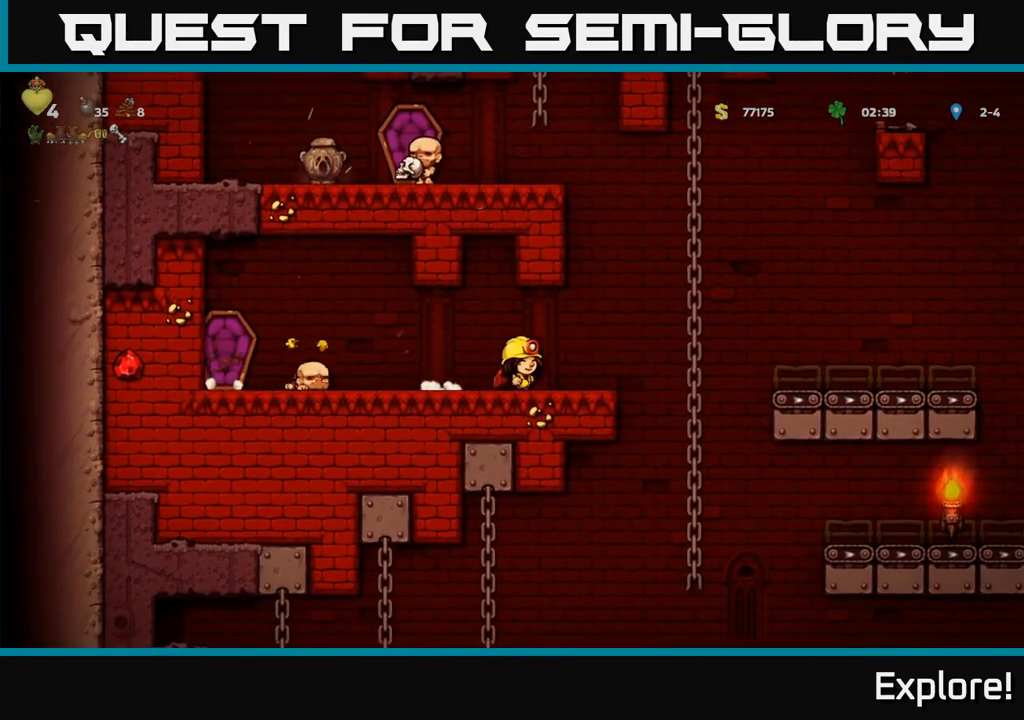
{"buttons": ["DPAD_RIGHT"], "left_stick": "center", "right_stick": "center", "events": [[150, "A", "down"], [300, "A", "up"]]}
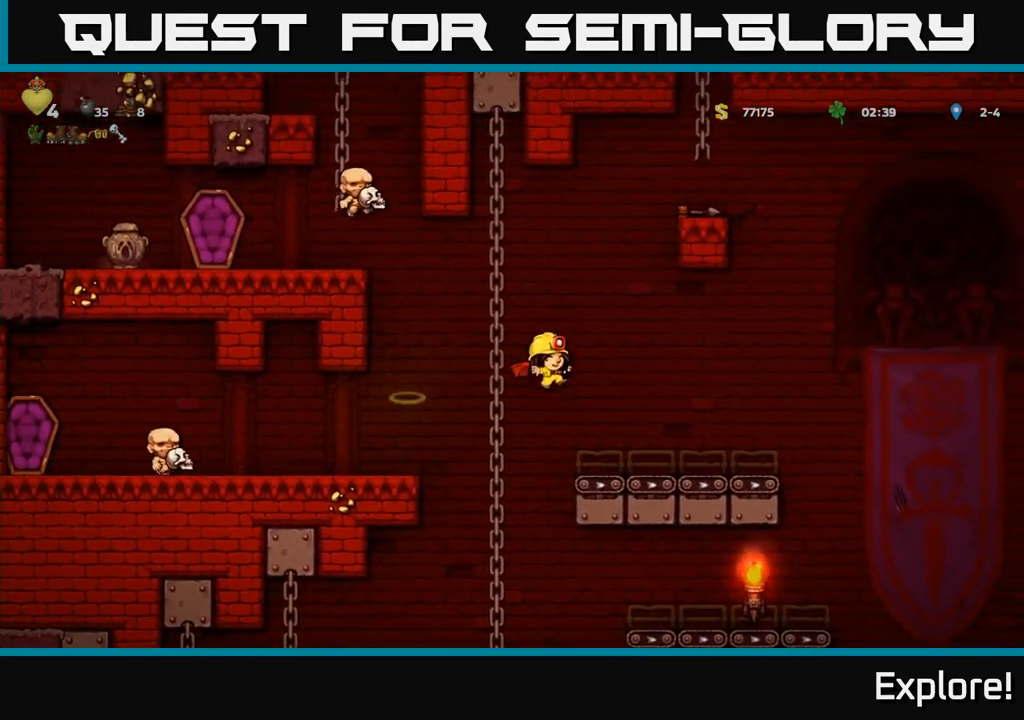
{"buttons": ["A", "DPAD_RIGHT"], "left_stick": "center", "right_stick": "center", "events": [[383, "A", "down"]]}
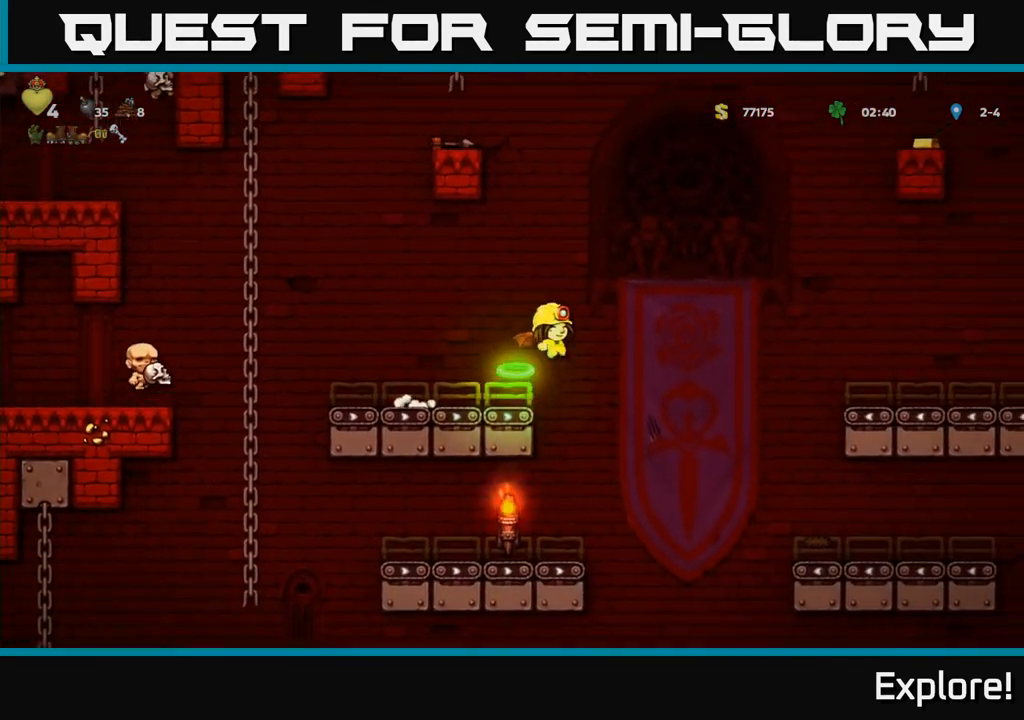
{"buttons": ["A", "DPAD_RIGHT"], "left_stick": "center", "right_stick": "center", "events": [[133, "A", "up"], [233, "A", "down"]]}
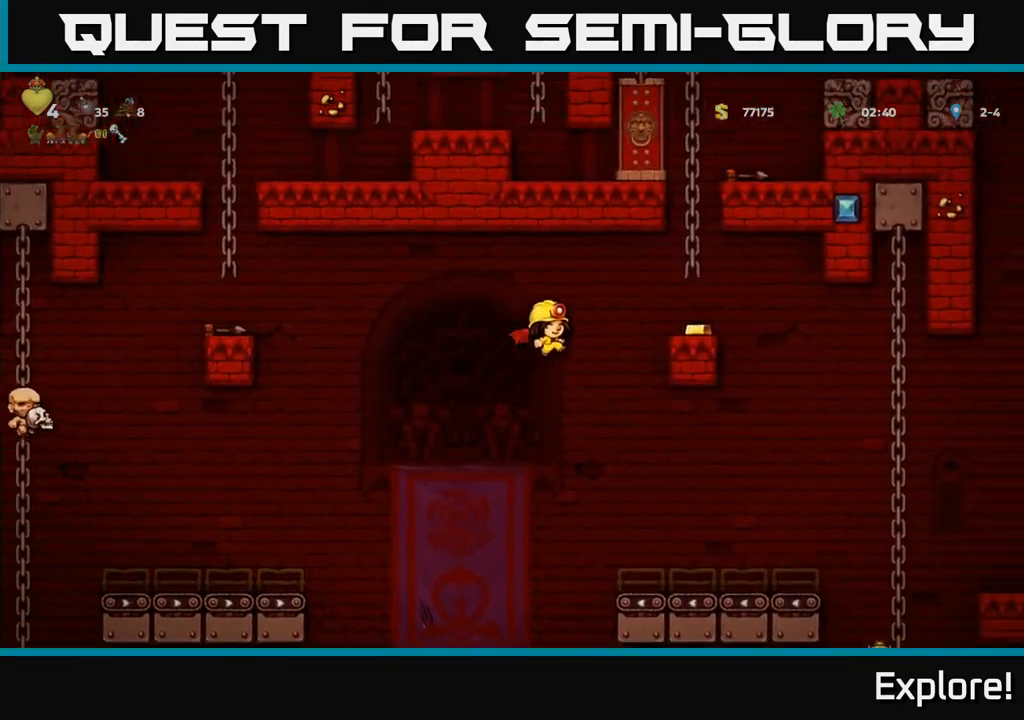
{"buttons": ["A", "DPAD_RIGHT"], "left_stick": "center", "right_stick": "center", "events": [[283, "DPAD_RIGHT", "up"], [300, "A", "up"], [483, "A", "down"], [500, "DPAD_RIGHT", "down"]]}
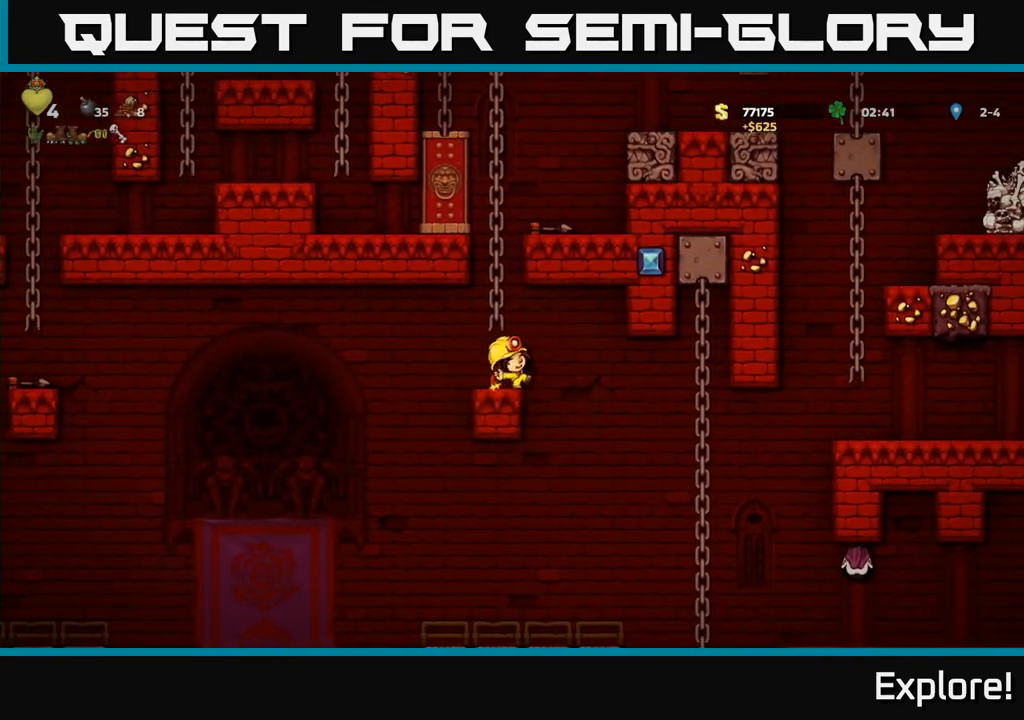
{"buttons": ["DPAD_RIGHT"], "left_stick": "center", "right_stick": "center", "events": [[67, "A", "up"], [150, "DPAD_RIGHT", "up"], [400, "DPAD_RIGHT", "down"]]}
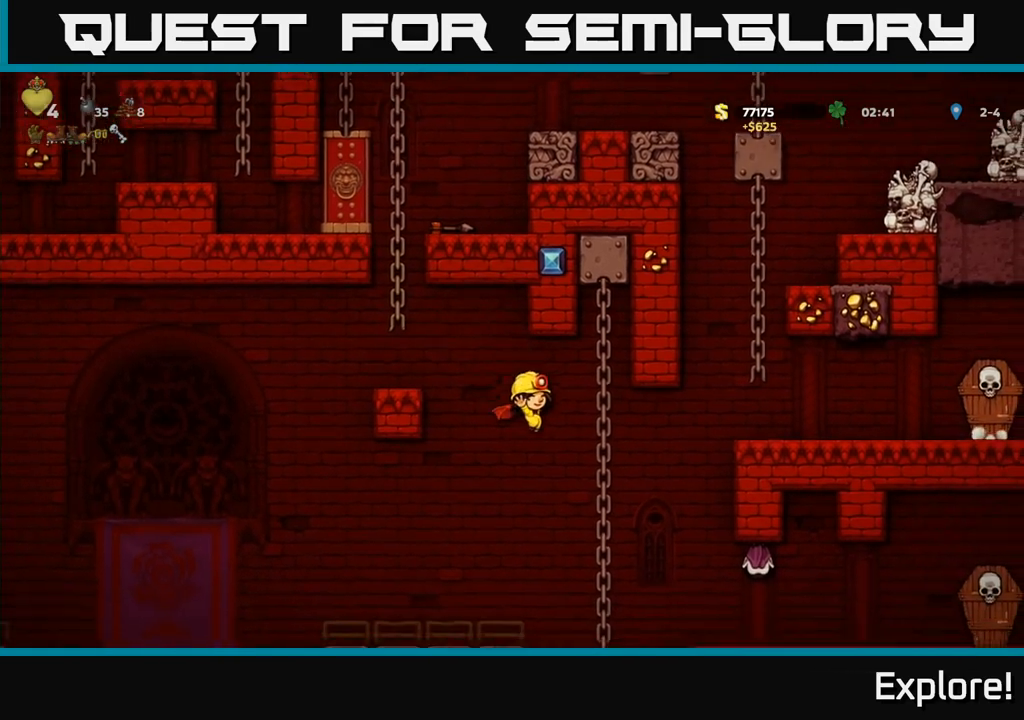
{"buttons": ["A", "DPAD_RIGHT"], "left_stick": "center", "right_stick": "center", "events": [[100, "A", "down"]]}
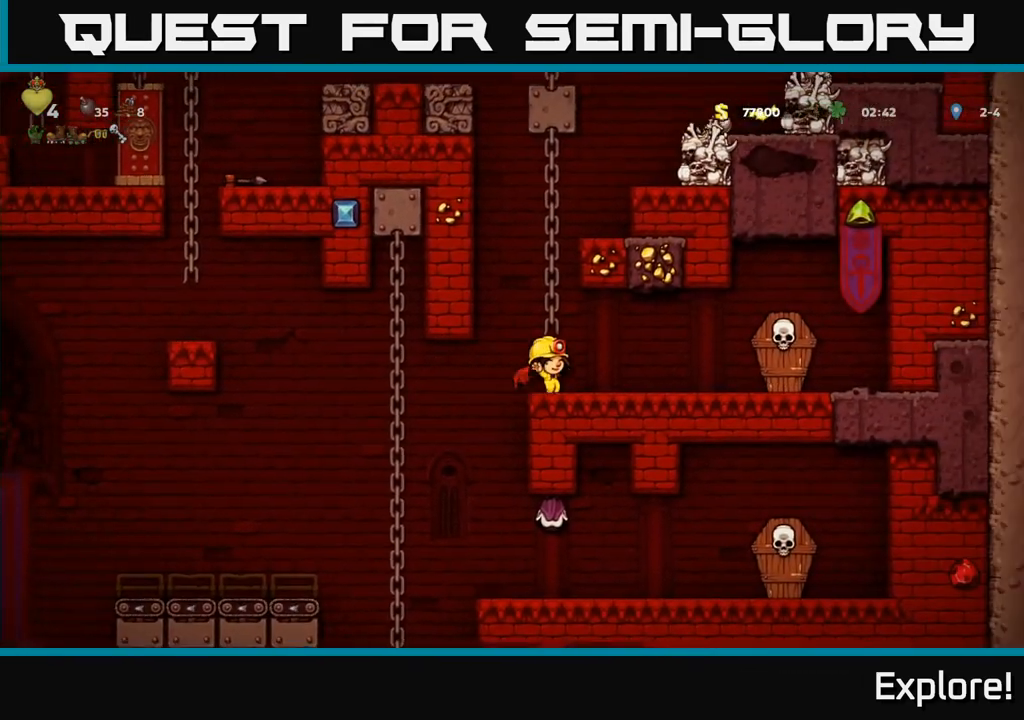
{"buttons": ["DPAD_LEFT"], "left_stick": "center", "right_stick": "center", "events": [[67, "A", "up"], [183, "DPAD_RIGHT", "up"], [233, "X", "down"], [283, "DPAD_RIGHT", "down"], [383, "A", "down"], [400, "X", "up"], [417, "DPAD_RIGHT", "up"], [450, "A", "up"], [467, "DPAD_LEFT", "down"]]}
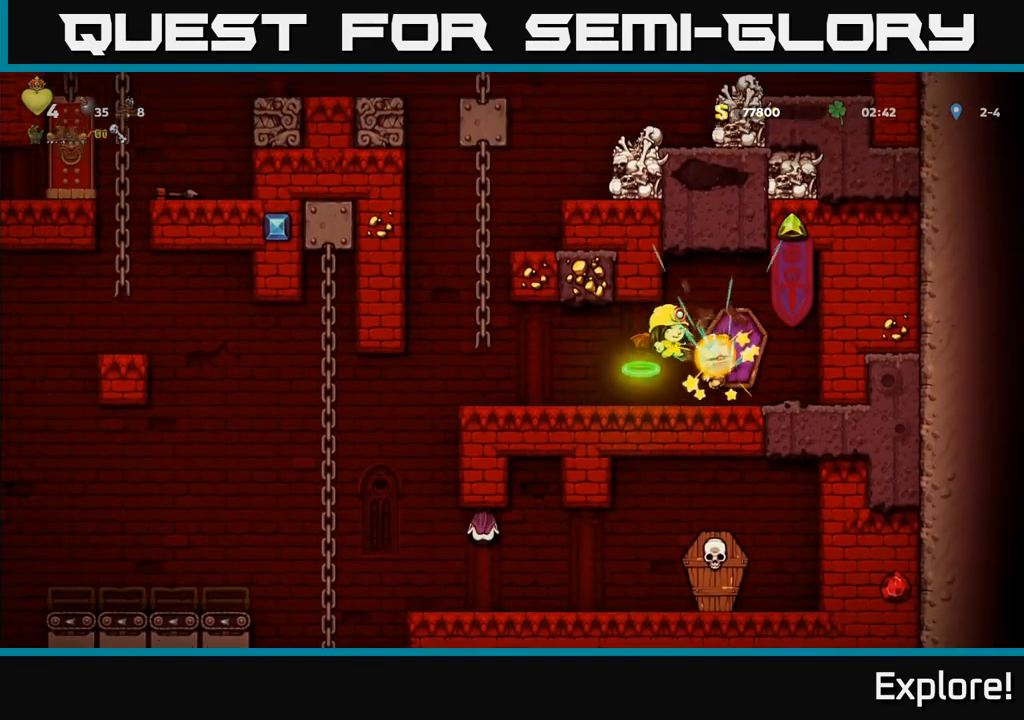
{"buttons": ["DPAD_LEFT"], "left_stick": "center", "right_stick": "center", "events": [[183, "DPAD_LEFT", "up"], [333, "DPAD_LEFT", "down"]]}
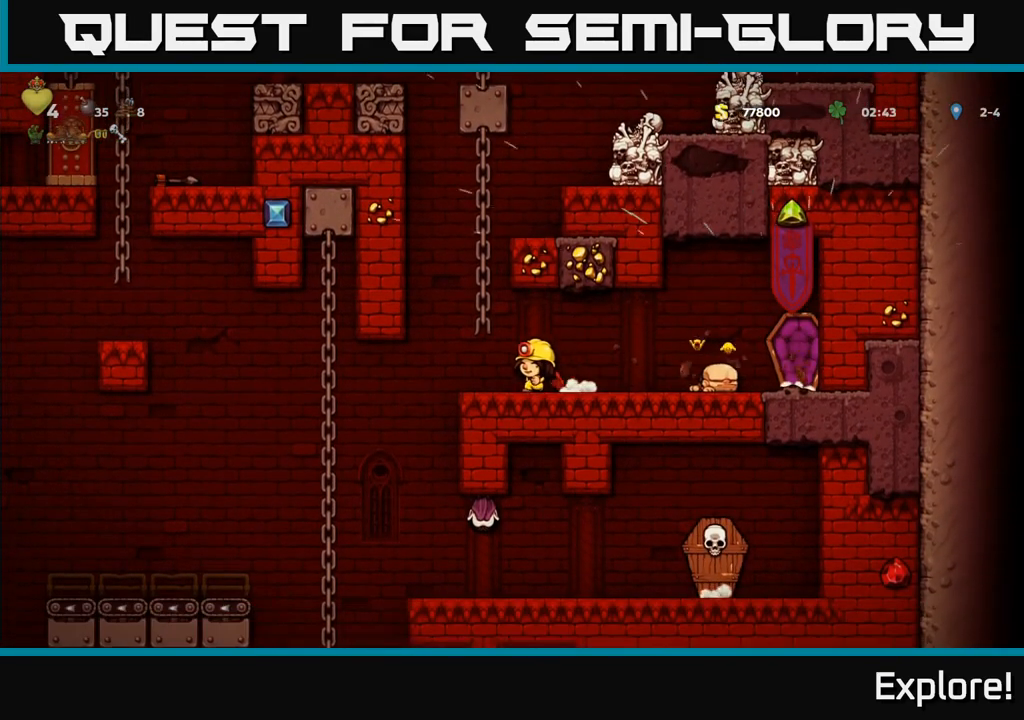
{"buttons": [], "left_stick": "center", "right_stick": "center", "events": [[217, "DPAD_LEFT", "up"], [233, "DPAD_RIGHT", "down"], [283, "X", "down"], [350, "DPAD_RIGHT", "up"], [383, "X", "up"]]}
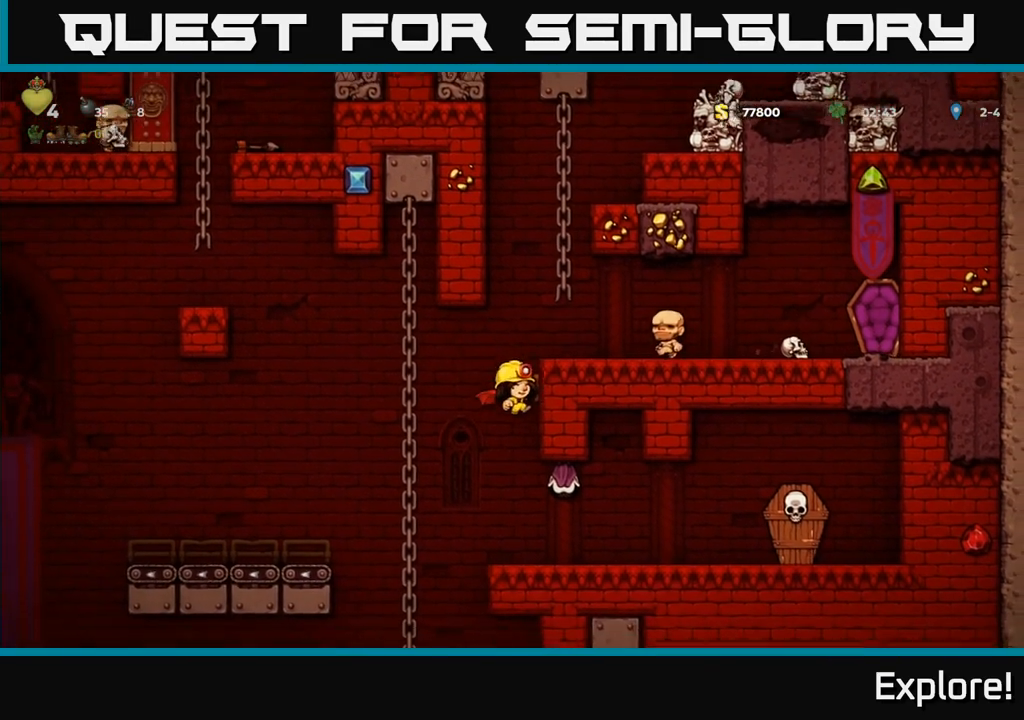
{"buttons": ["DPAD_RIGHT"], "left_stick": "center", "right_stick": "center", "events": [[383, "DPAD_RIGHT", "down"]]}
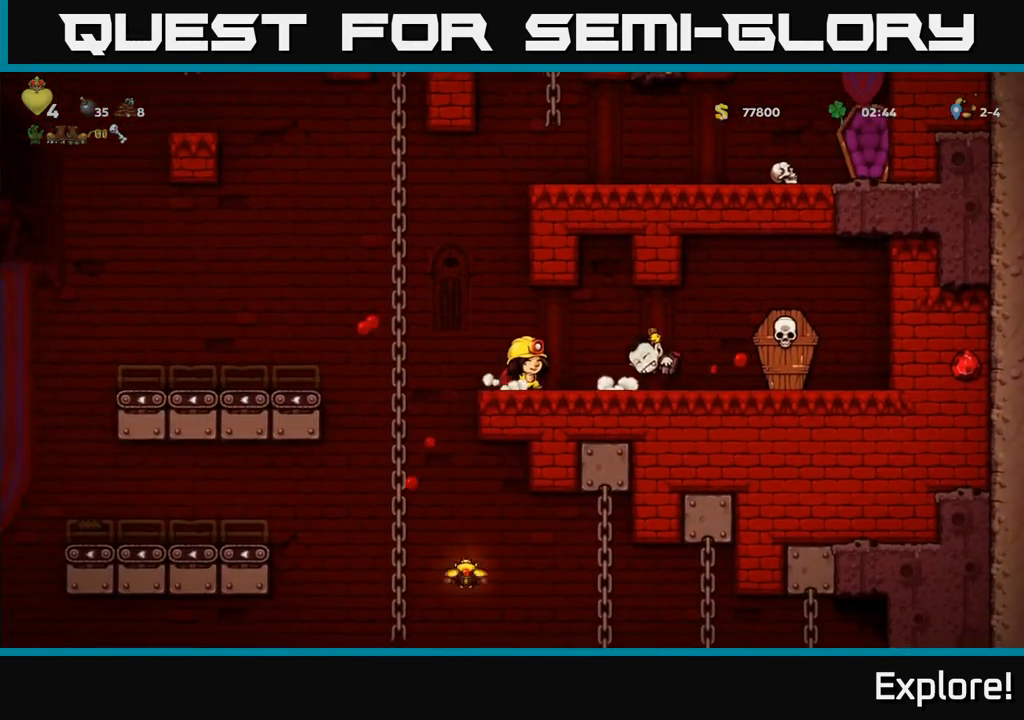
{"buttons": ["DPAD_LEFT"], "left_stick": "center", "right_stick": "center", "events": [[267, "DPAD_DOWN", "down"], [300, "DPAD_RIGHT", "up"], [317, "X", "down"], [350, "DPAD_LEFT", "down"], [383, "DPAD_DOWN", "up"], [417, "X", "up"]]}
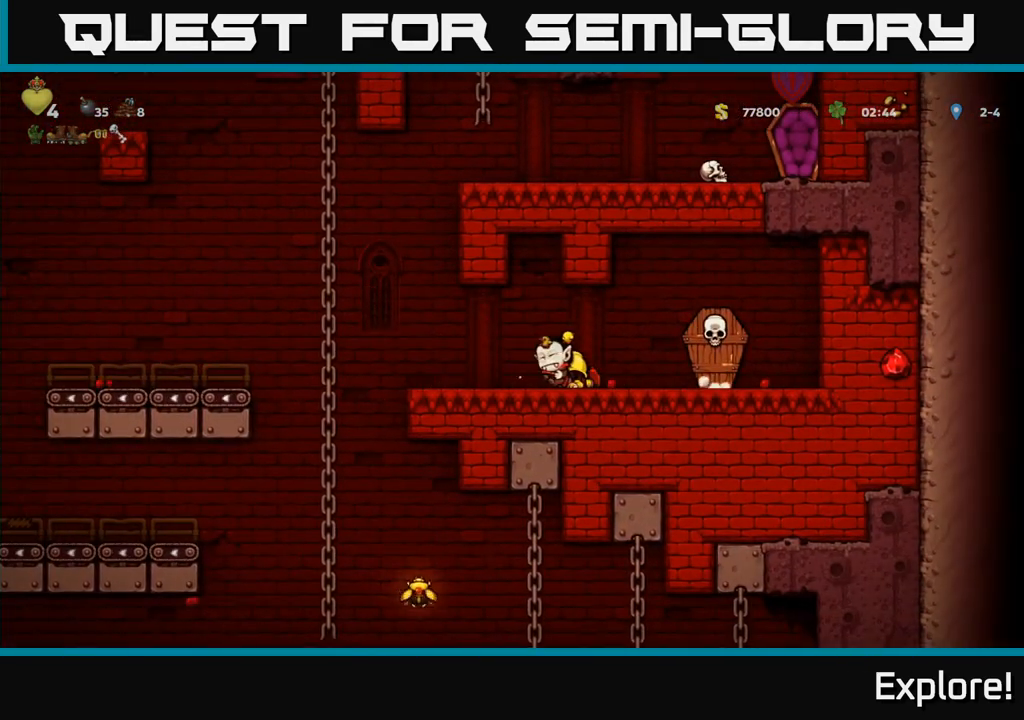
{"buttons": [], "left_stick": "center", "right_stick": "center", "events": [[33, "X", "down"], [100, "X", "up"], [133, "DPAD_LEFT", "up"], [200, "DPAD_RIGHT", "down"], [350, "DPAD_RIGHT", "up"]]}
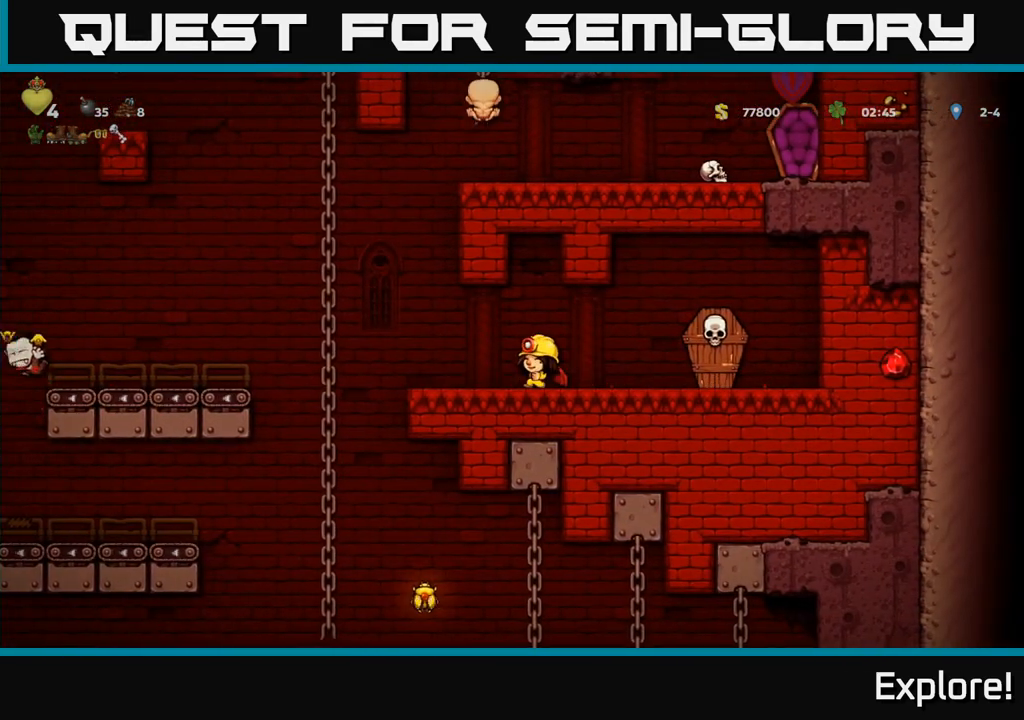
{"buttons": [], "left_stick": "center", "right_stick": "center", "events": [[150, "DPAD_RIGHT", "down"], [500, "DPAD_RIGHT", "up"]]}
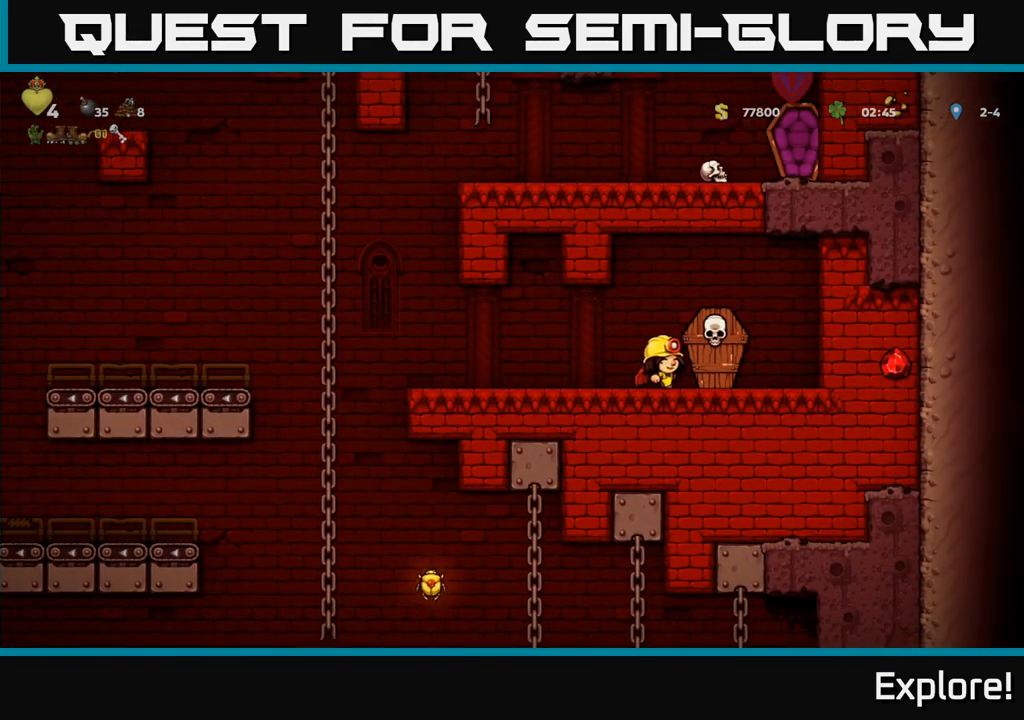
{"buttons": ["X", "DPAD_RIGHT"], "left_stick": "center", "right_stick": "center", "events": [[133, "DPAD_LEFT", "down"], [317, "DPAD_LEFT", "up"], [383, "DPAD_RIGHT", "down"], [417, "X", "down"]]}
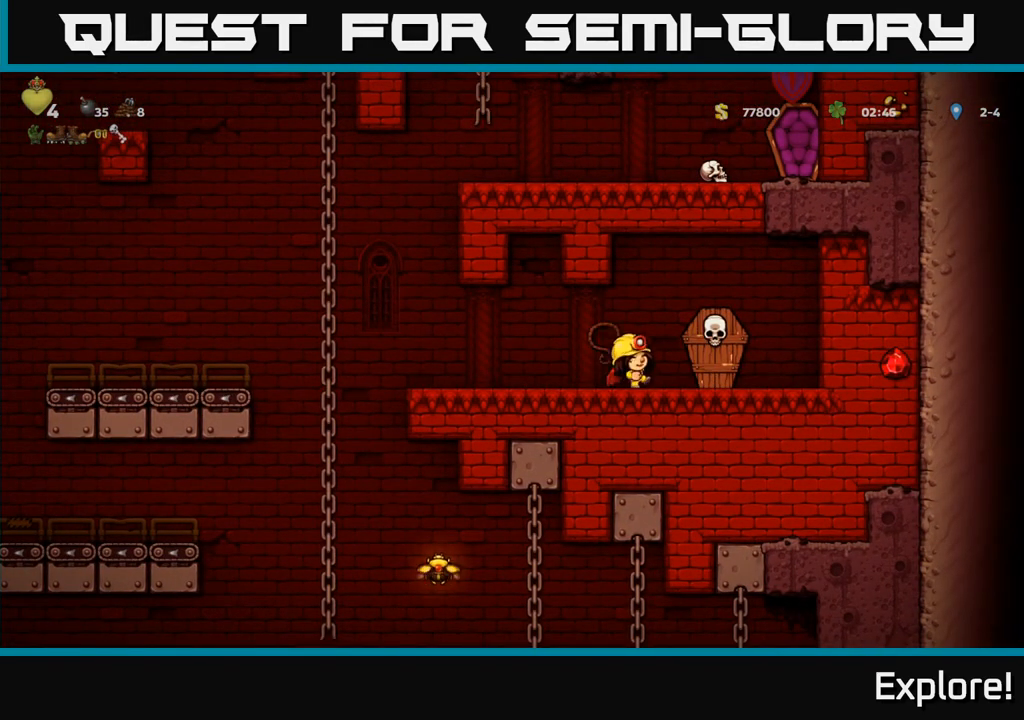
{"buttons": [], "left_stick": "center", "right_stick": "center", "events": [[17, "DPAD_RIGHT", "up"], [17, "X", "up"], [67, "DPAD_LEFT", "down"], [83, "A", "down"], [200, "A", "up"], [500, "DPAD_LEFT", "up"]]}
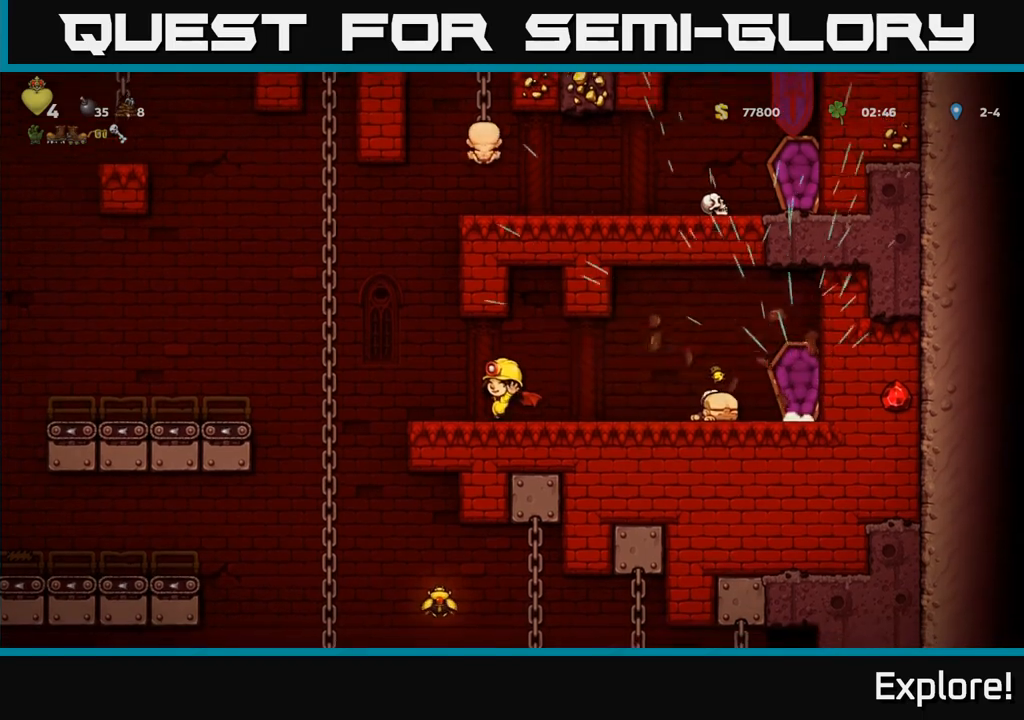
{"buttons": [], "left_stick": "center", "right_stick": "center", "events": [[167, "DPAD_LEFT", "down"], [400, "DPAD_LEFT", "up"]]}
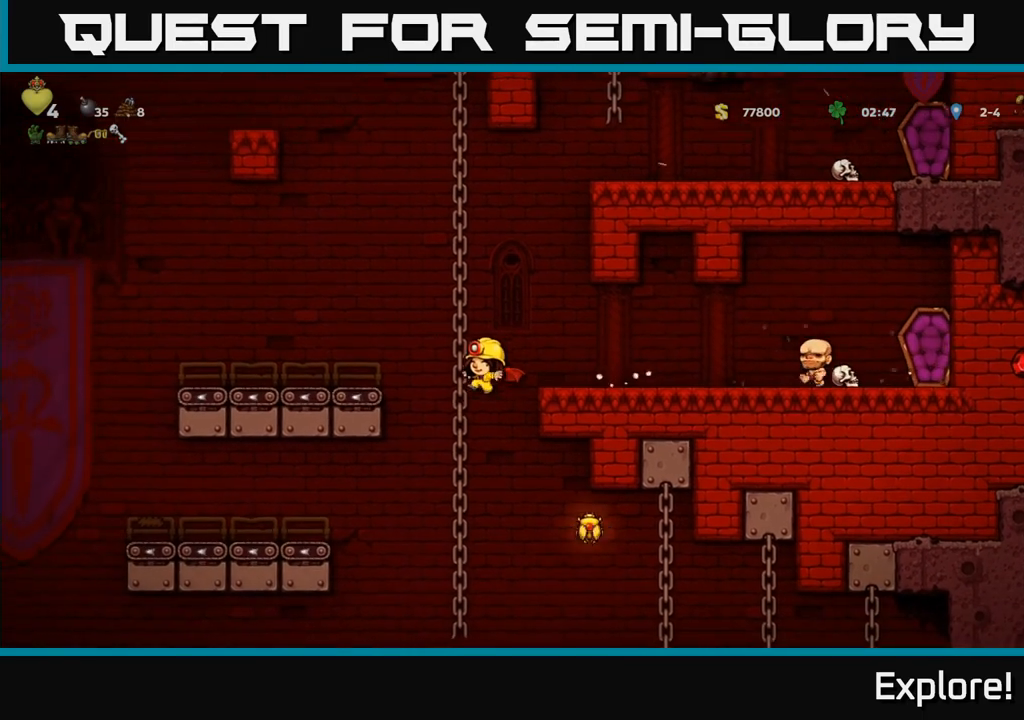
{"buttons": ["DPAD_DOWN"], "left_stick": "center", "right_stick": "center", "events": [[117, "DPAD_LEFT", "down"], [167, "DPAD_UP", "down"], [183, "DPAD_LEFT", "up"], [300, "DPAD_RIGHT", "down"], [333, "DPAD_UP", "up"], [383, "DPAD_DOWN", "down"], [417, "DPAD_RIGHT", "up"]]}
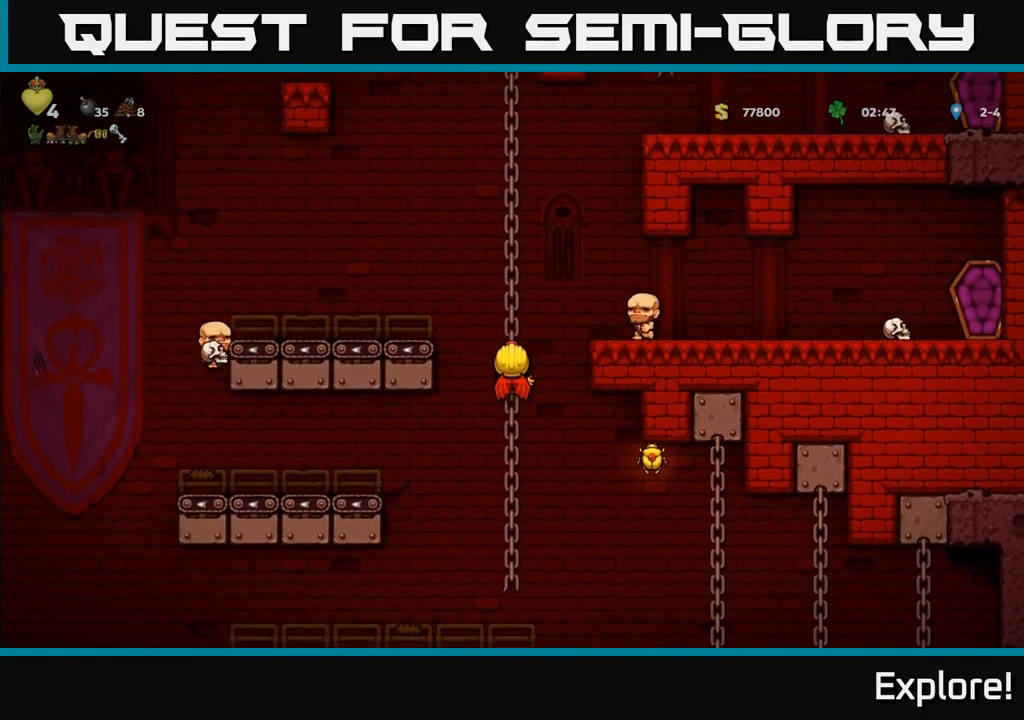
{"buttons": ["DPAD_DOWN"], "left_stick": "center", "right_stick": "center", "events": []}
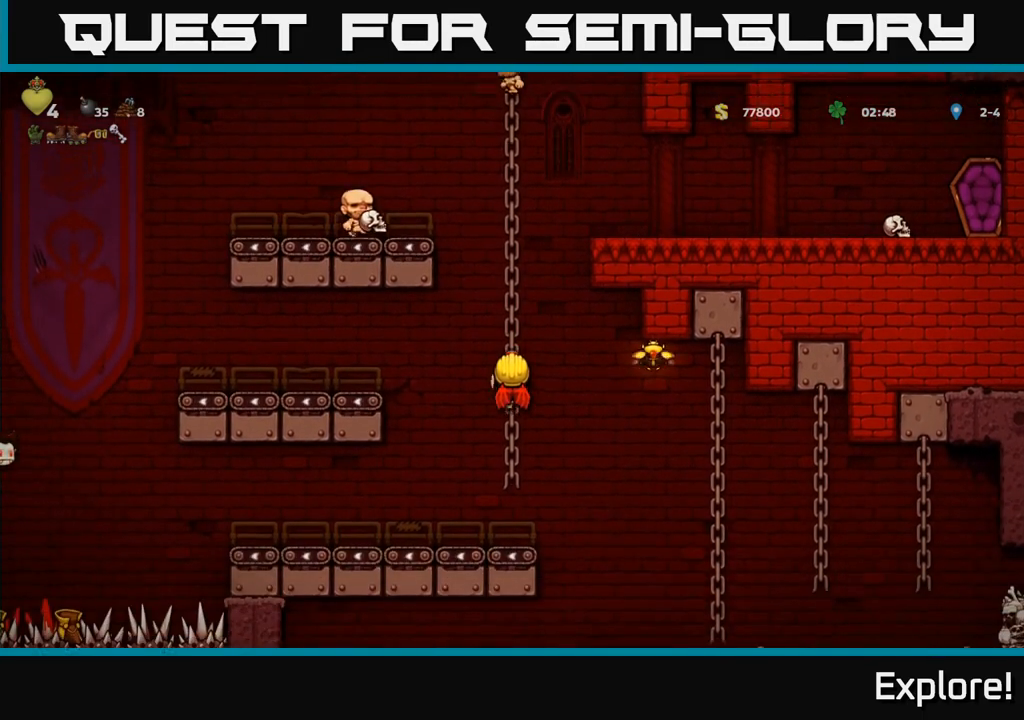
{"buttons": ["DPAD_RIGHT"], "left_stick": "center", "right_stick": "center", "events": [[133, "A", "down"], [133, "DPAD_DOWN", "up"], [133, "DPAD_RIGHT", "down"], [217, "A", "up"]]}
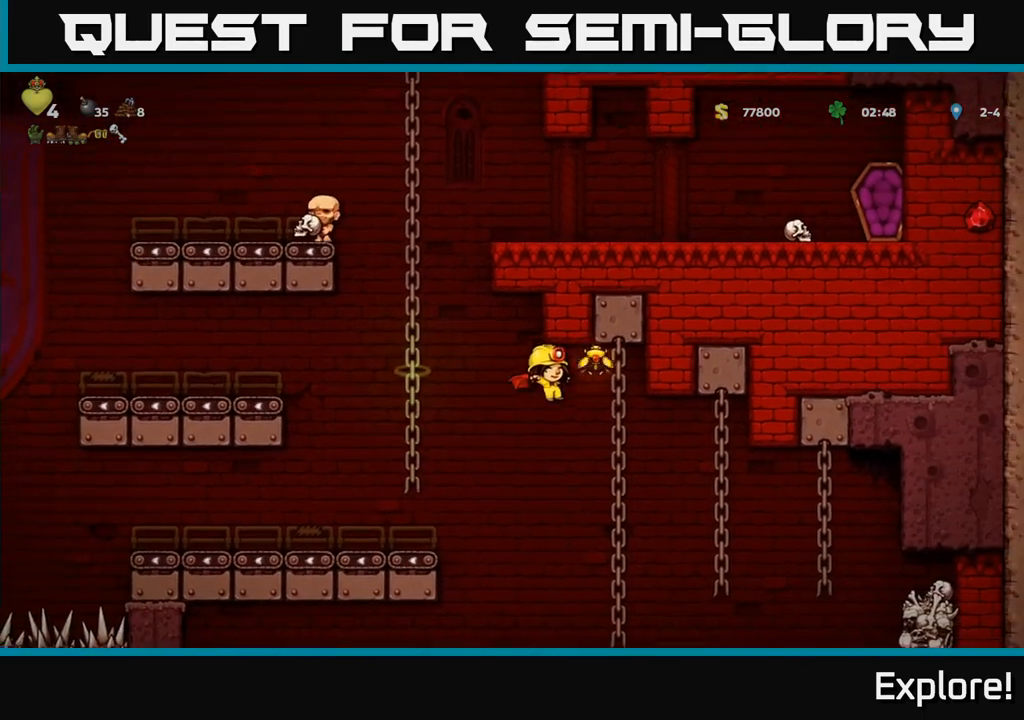
{"buttons": ["DPAD_UP"], "left_stick": "center", "right_stick": "center", "events": [[83, "A", "down"], [217, "DPAD_RIGHT", "up"], [250, "DPAD_LEFT", "down"], [267, "DPAD_UP", "down"], [300, "DPAD_UP", "up"], [317, "A", "up"], [317, "DPAD_UP", "down"], [367, "DPAD_LEFT", "up"]]}
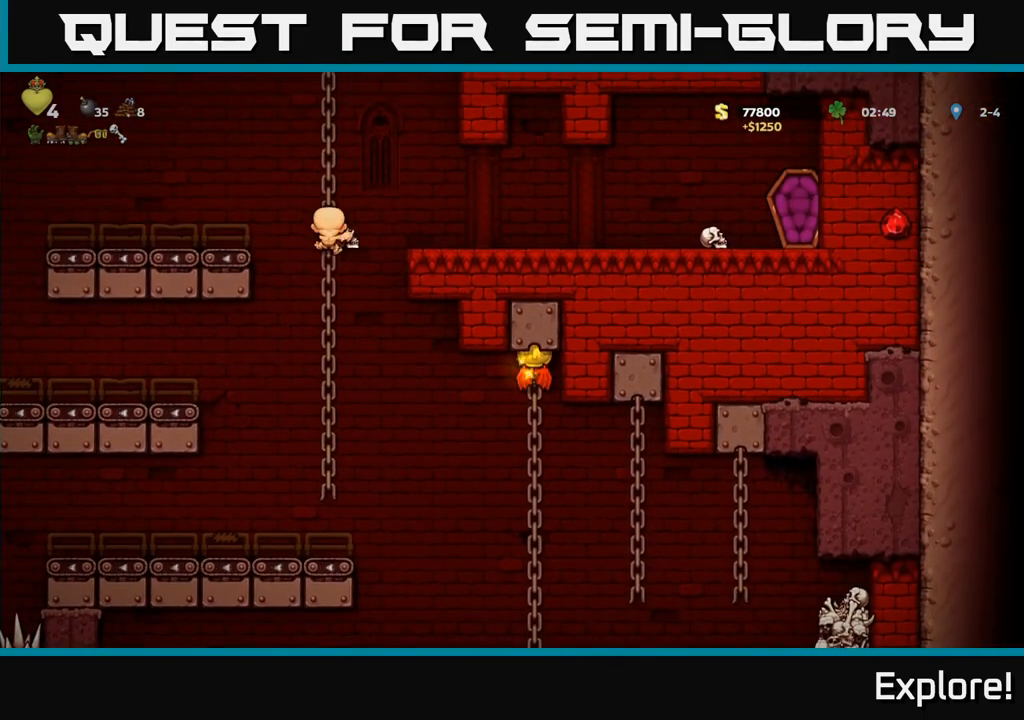
{"buttons": ["DPAD_DOWN"], "left_stick": "center", "right_stick": "center", "events": [[150, "DPAD_UP", "up"], [183, "DPAD_DOWN", "down"]]}
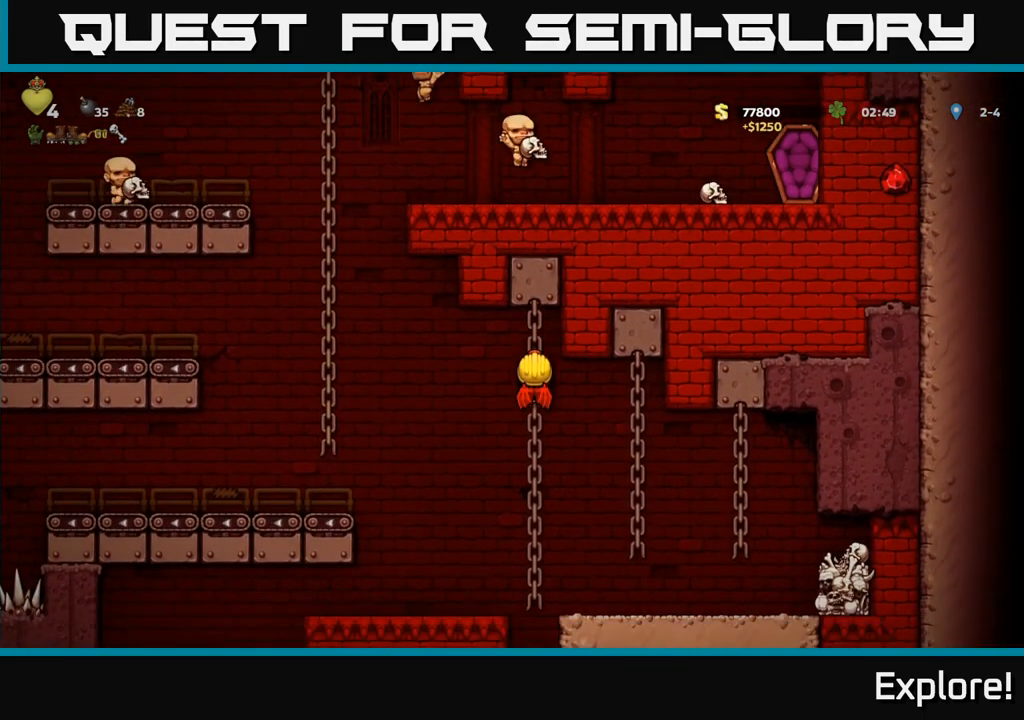
{"buttons": ["DPAD_UP", "DPAD_LEFT"], "left_stick": "center", "right_stick": "center", "events": [[67, "A", "down"], [67, "DPAD_DOWN", "up"], [67, "DPAD_LEFT", "down"], [183, "A", "up"], [300, "A", "down"], [400, "DPAD_UP", "down"], [483, "A", "up"]]}
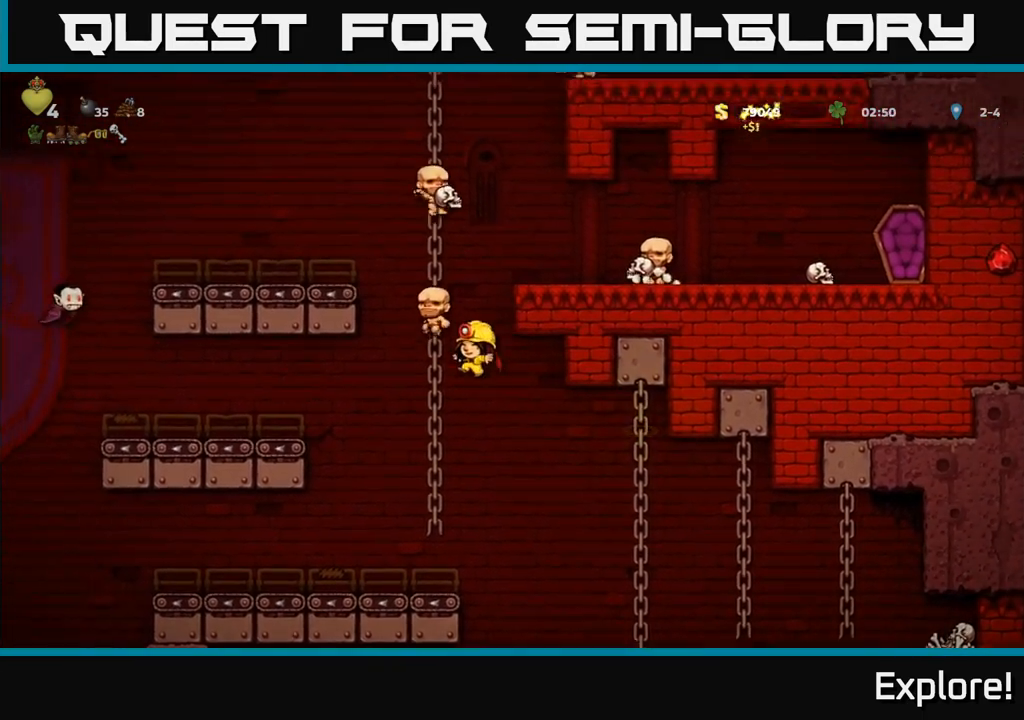
{"buttons": ["A", "DPAD_LEFT"], "left_stick": "center", "right_stick": "center", "events": [[17, "DPAD_LEFT", "up"], [350, "DPAD_LEFT", "down"], [367, "A", "down"], [367, "DPAD_UP", "up"]]}
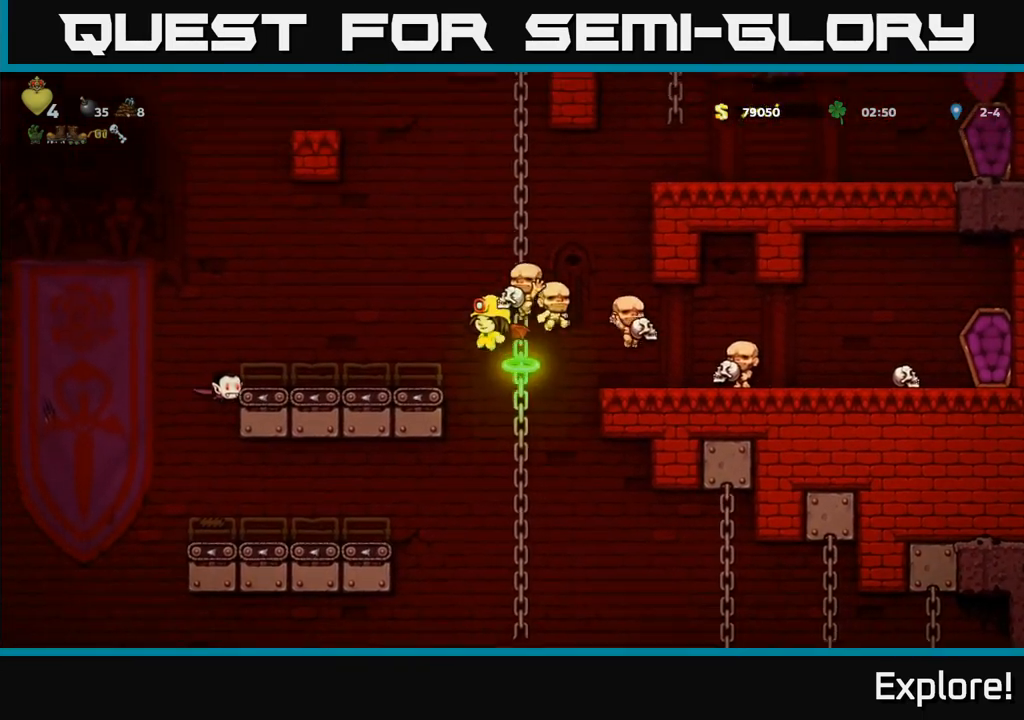
{"buttons": [], "left_stick": "center", "right_stick": "center", "events": [[100, "A", "up"], [183, "DPAD_LEFT", "up"]]}
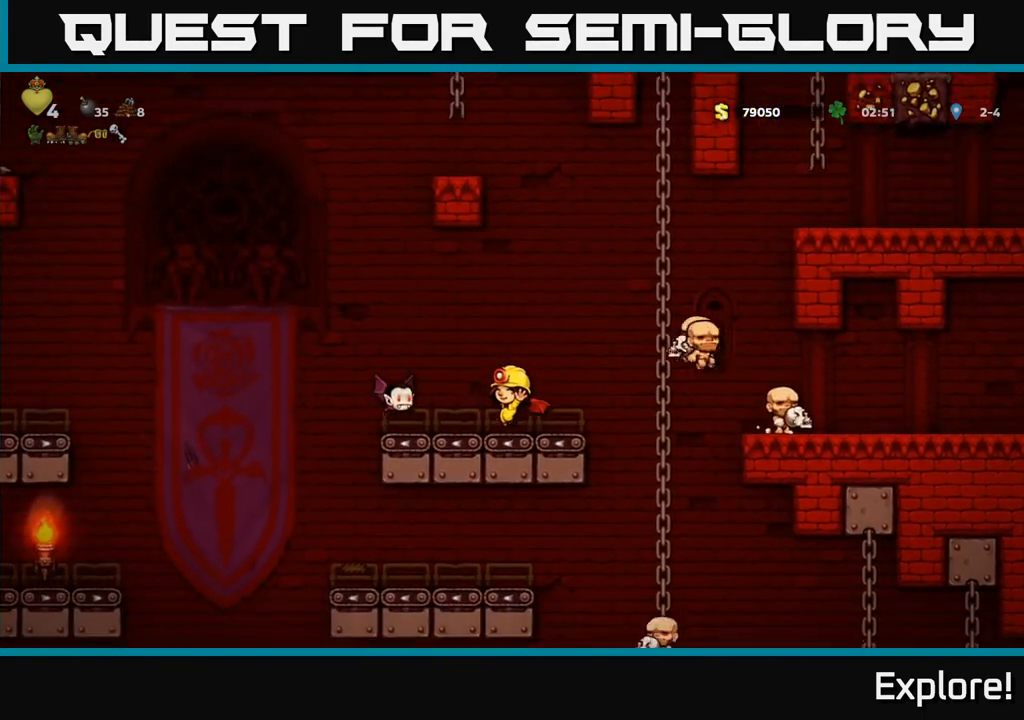
{"buttons": ["A"], "left_stick": "center", "right_stick": "center", "events": [[50, "DPAD_RIGHT", "down"], [67, "A", "down"], [200, "DPAD_RIGHT", "up"], [217, "A", "up"], [250, "DPAD_LEFT", "down"], [283, "A", "down"], [383, "DPAD_LEFT", "up"]]}
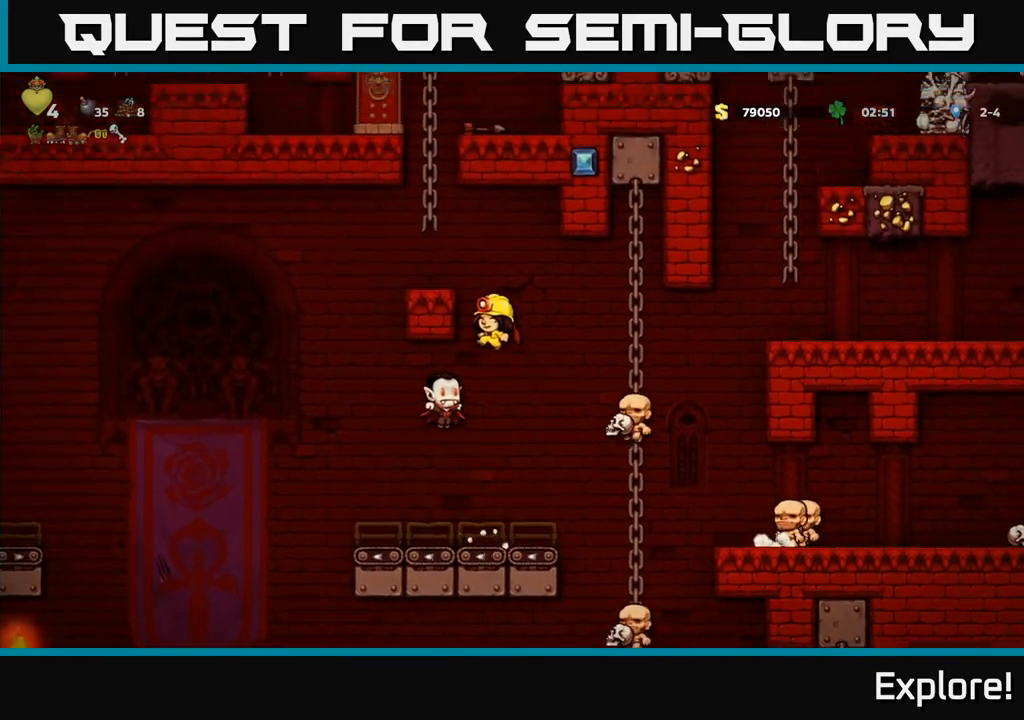
{"buttons": [], "left_stick": "center", "right_stick": "center", "events": [[200, "A", "up"], [233, "DPAD_RIGHT", "down"], [317, "DPAD_RIGHT", "up"]]}
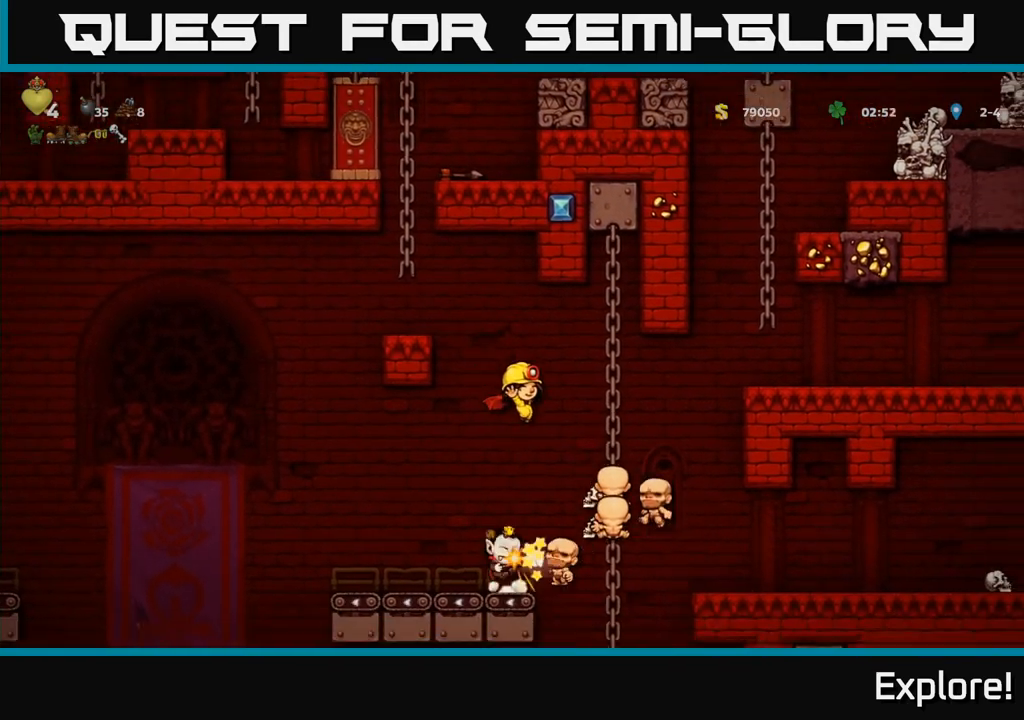
{"buttons": [], "left_stick": "center", "right_stick": "center", "events": [[100, "DPAD_LEFT", "down"], [183, "A", "down"], [200, "DPAD_LEFT", "up"], [450, "A", "up"]]}
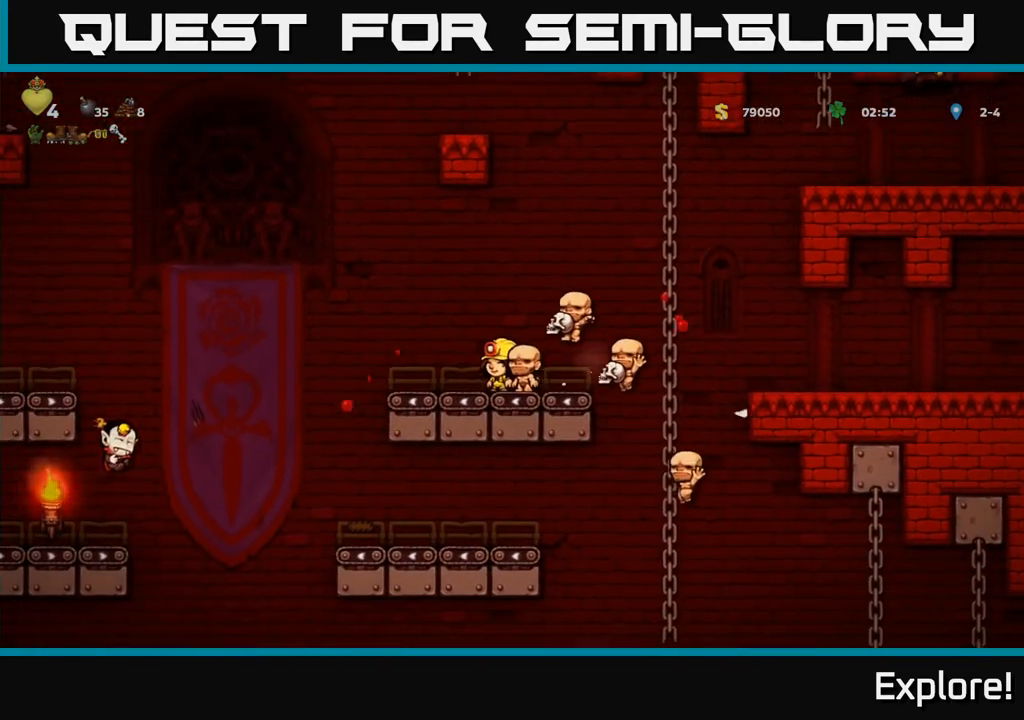
{"buttons": ["DPAD_LEFT"], "left_stick": "center", "right_stick": "center", "events": [[150, "A", "down"], [167, "DPAD_RIGHT", "down"], [250, "A", "up"], [333, "DPAD_RIGHT", "up"], [500, "DPAD_LEFT", "down"]]}
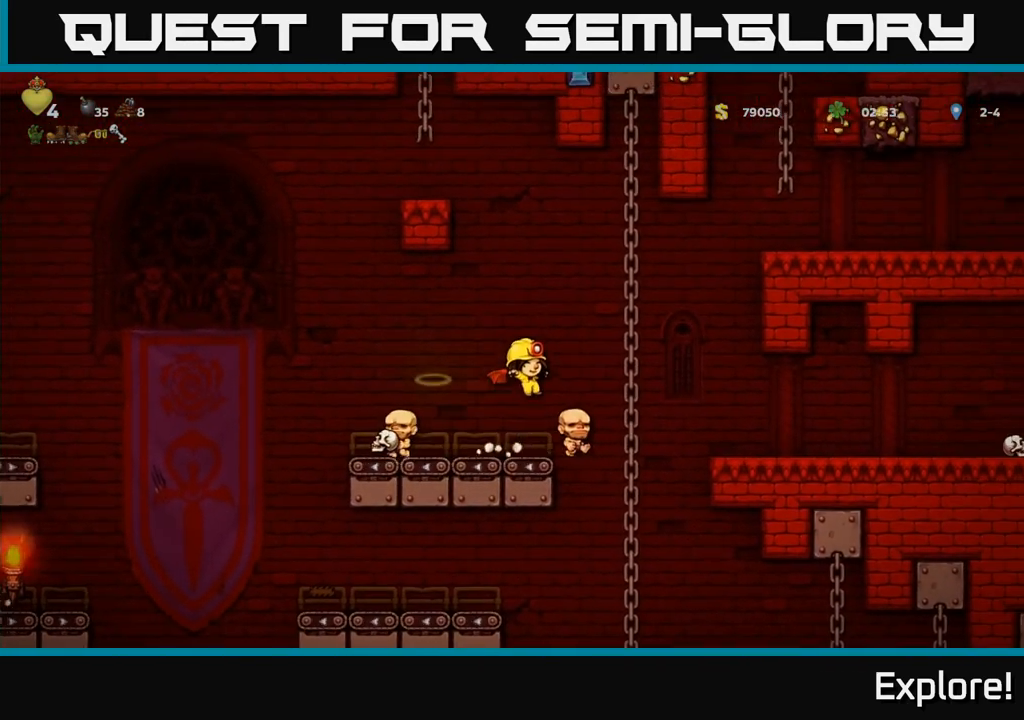
{"buttons": ["DPAD_LEFT"], "left_stick": "center", "right_stick": "center", "events": [[283, "A", "down"], [450, "A", "up"]]}